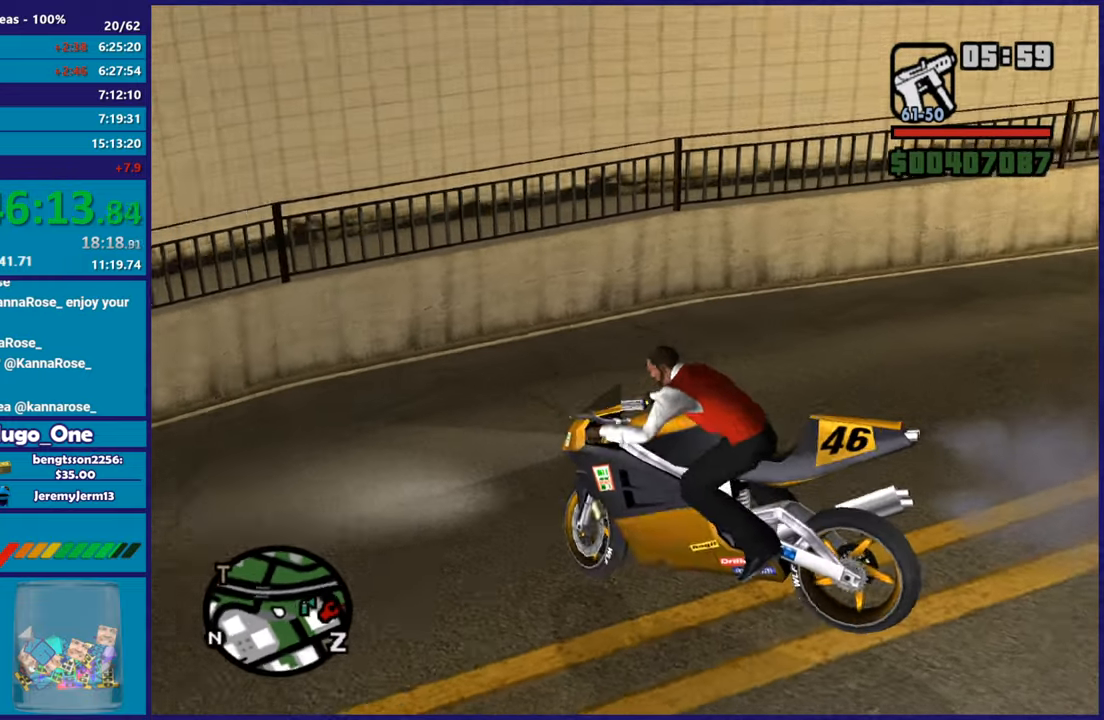
Gameplay with a controller (Xbox layout); each line is a JSON object with the inputs held at the frame after it (dt_ms = milliseconds from this image to that frame). "button_events" lists button changes between this image and that frame as [ms after this image, input, new state], when the widget could be followed in between (sticks are given only as held states).
{"dt_ms": 501, "buttons": ["R2"], "left_stick": "left", "right_stick": "left", "button_events": []}
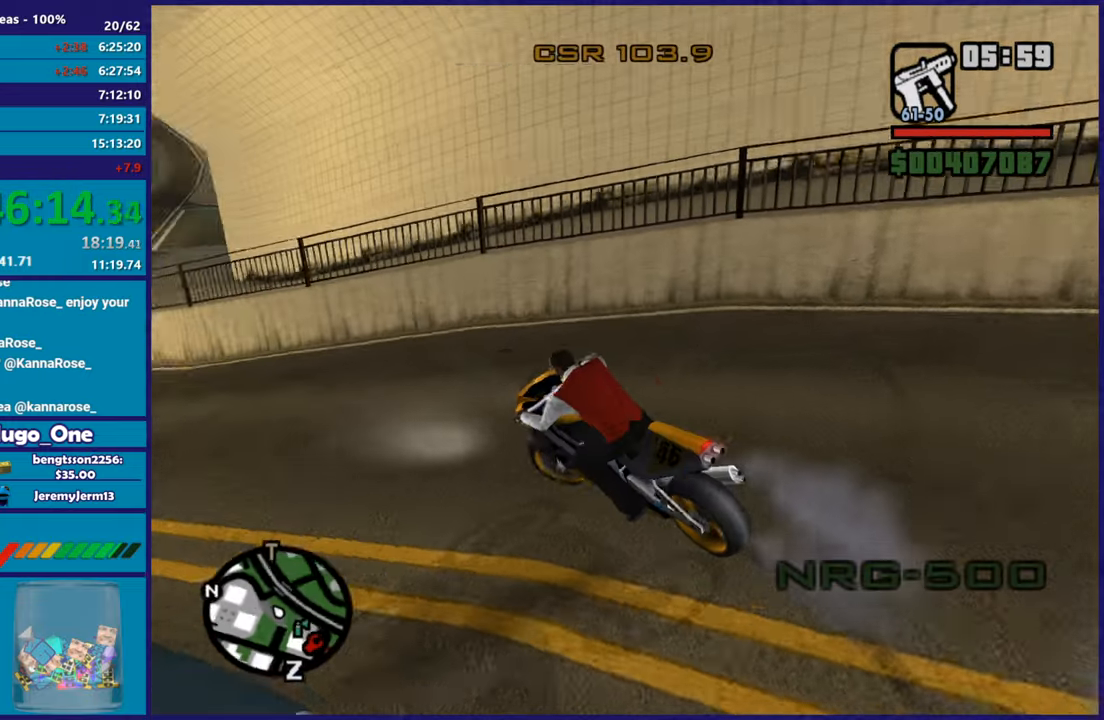
{"dt_ms": 500, "buttons": ["R2"], "left_stick": "left", "right_stick": "center", "button_events": []}
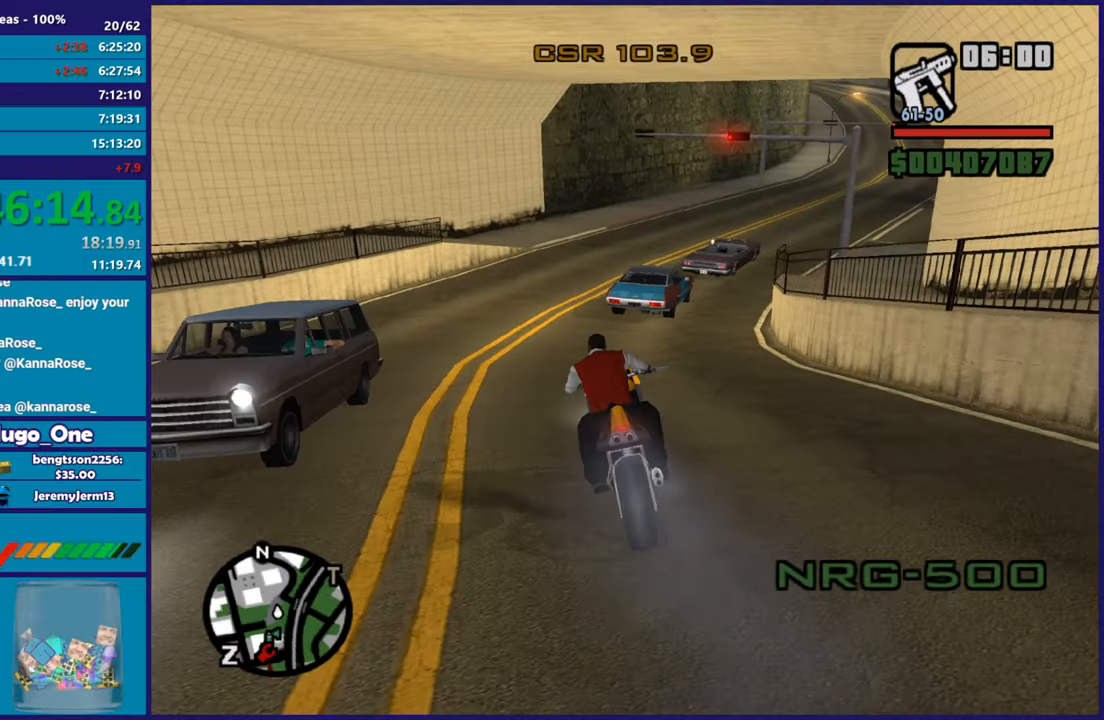
{"dt_ms": 501, "buttons": ["R2"], "left_stick": "right", "right_stick": "down-right", "button_events": []}
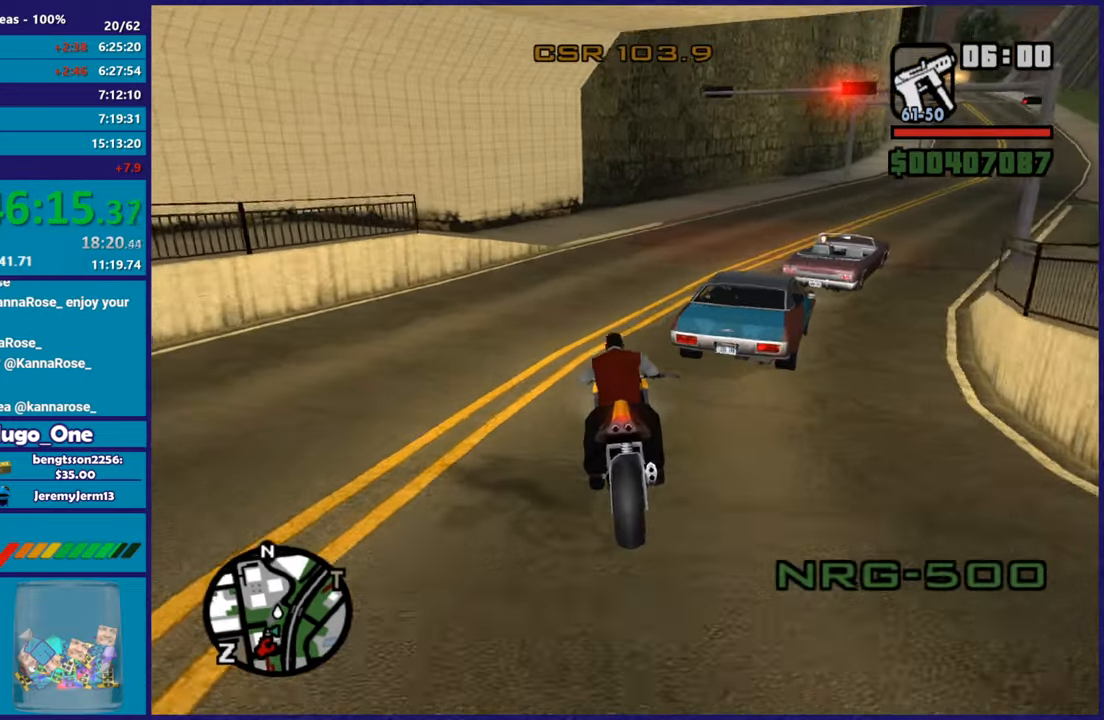
{"dt_ms": 500, "buttons": ["R2"], "left_stick": "right", "right_stick": "down-right", "button_events": [[233, "R2", "up"], [500, "R2", "down"]]}
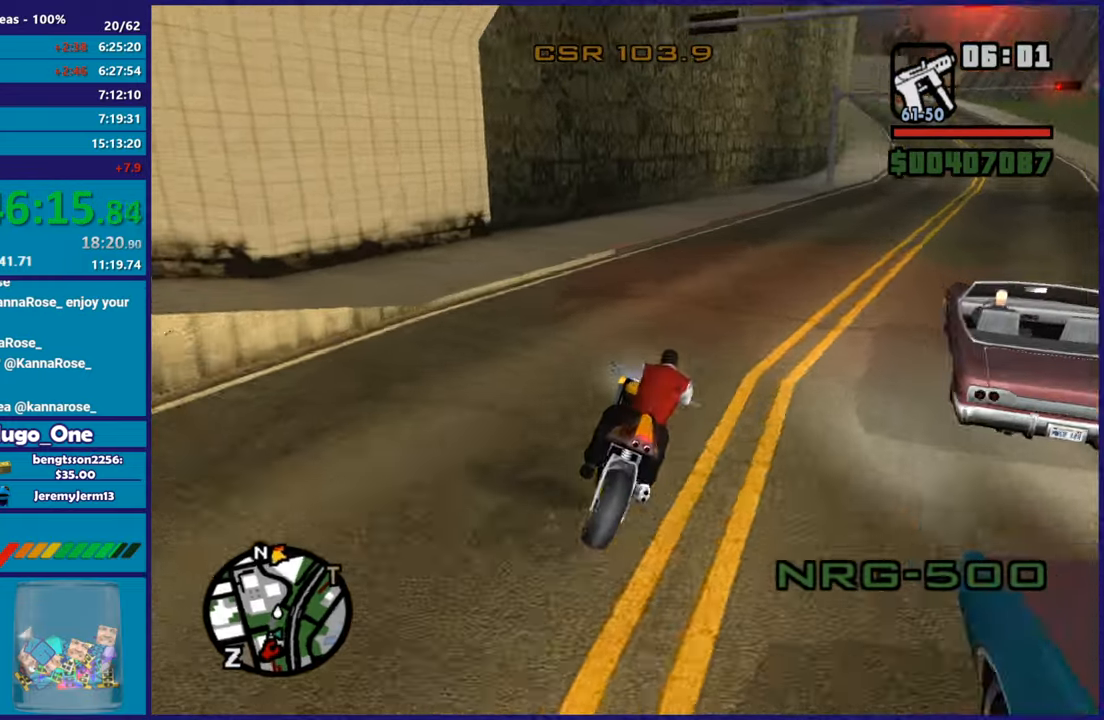
{"dt_ms": 985, "buttons": ["R2"], "left_stick": "right", "right_stick": "right", "button_events": [[134, "R2", "up"], [267, "A", "down"], [367, "A", "up"], [935, "R2", "down"]]}
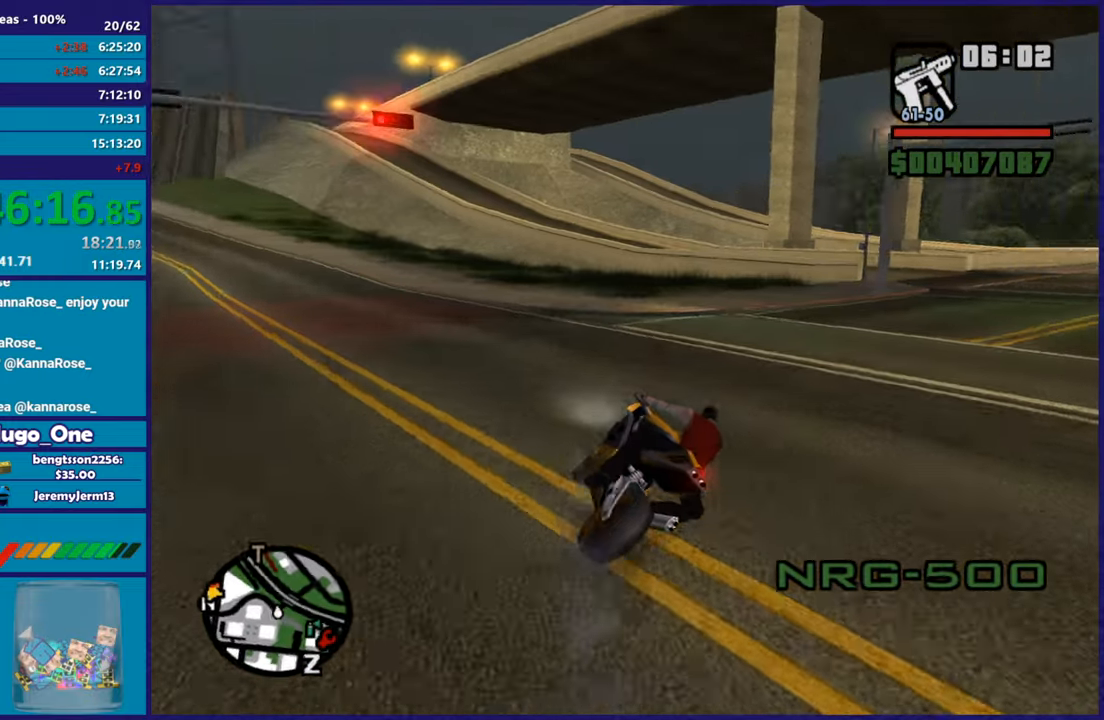
{"dt_ms": 500, "buttons": [], "left_stick": "right", "right_stick": "down-right", "button_events": [[367, "R2", "up"]]}
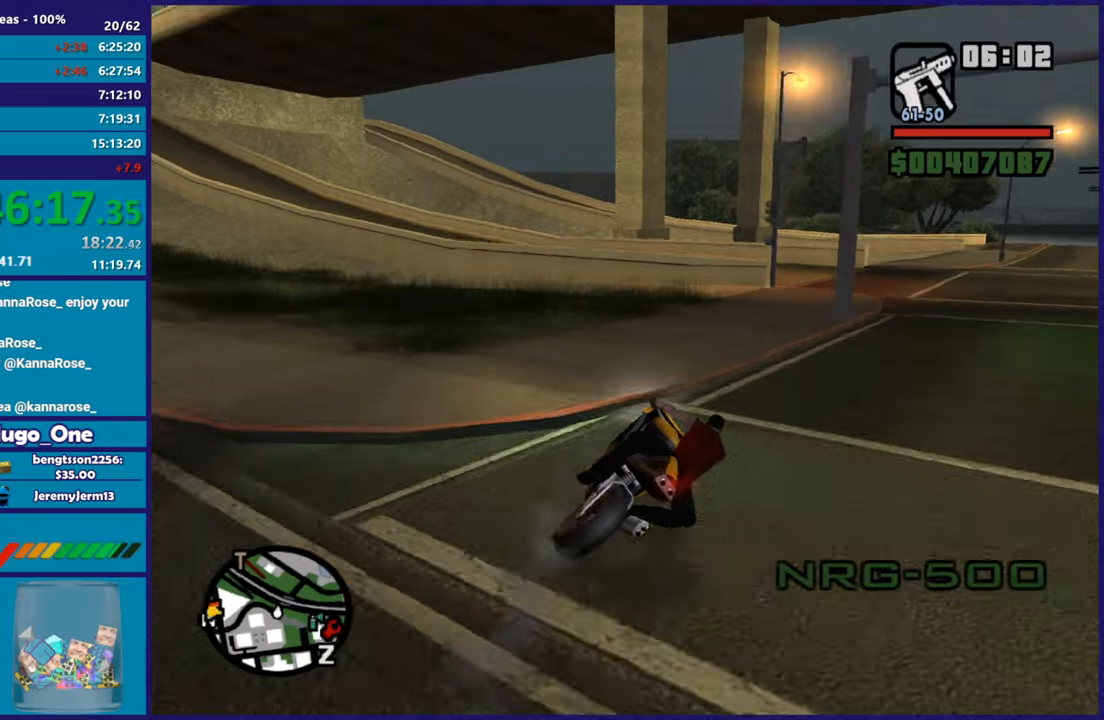
{"dt_ms": 501, "buttons": ["R2"], "left_stick": "right", "right_stick": "down-right", "button_events": [[184, "R2", "down"], [300, "R2", "up"], [501, "R2", "down"]]}
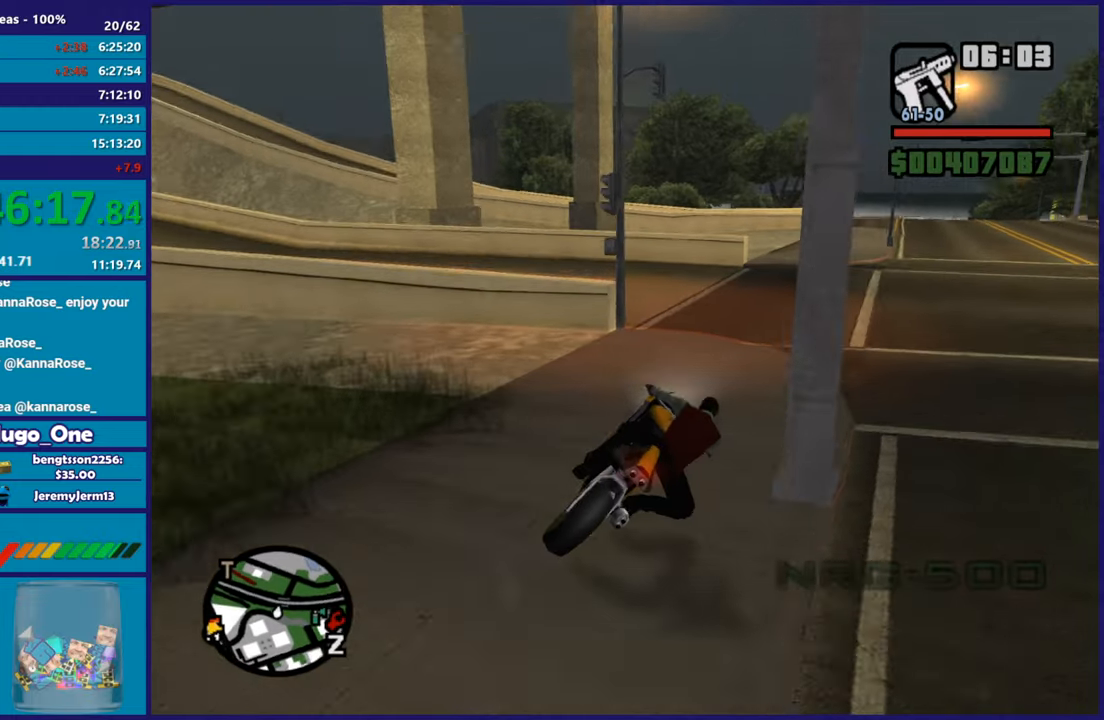
{"dt_ms": 500, "buttons": ["R2"], "left_stick": "right", "right_stick": "down-left", "button_events": []}
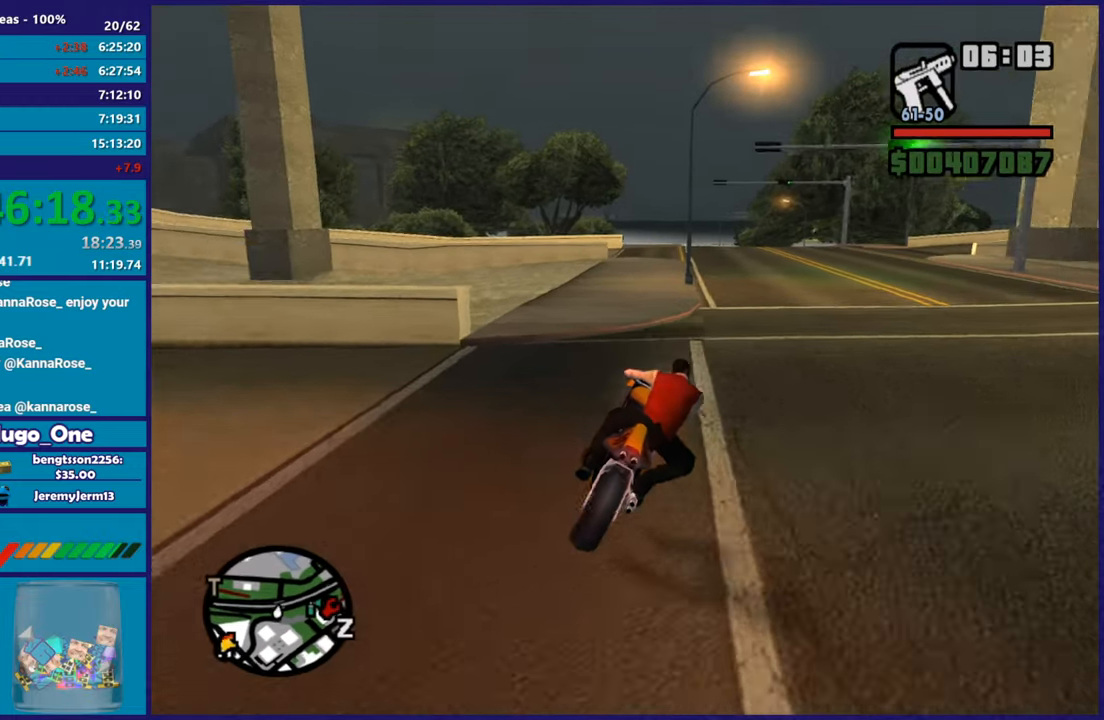
{"dt_ms": 501, "buttons": ["R2"], "left_stick": "left", "right_stick": "down-left", "button_events": []}
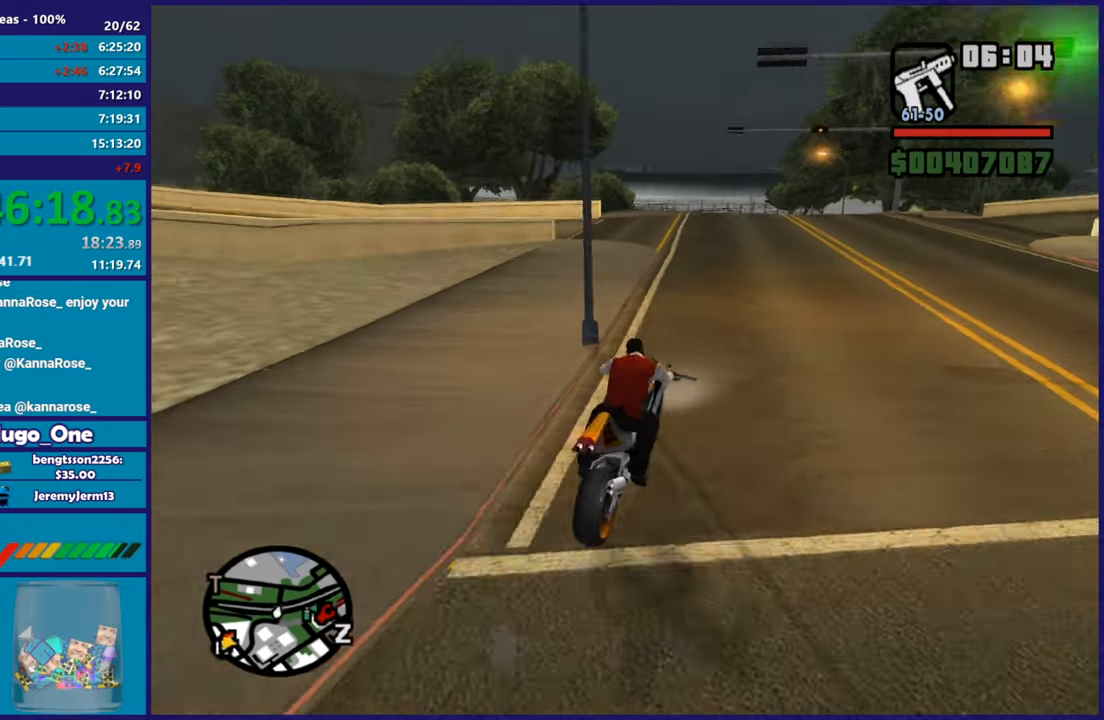
{"dt_ms": 500, "buttons": ["R2"], "left_stick": "left", "right_stick": "down-left", "button_events": []}
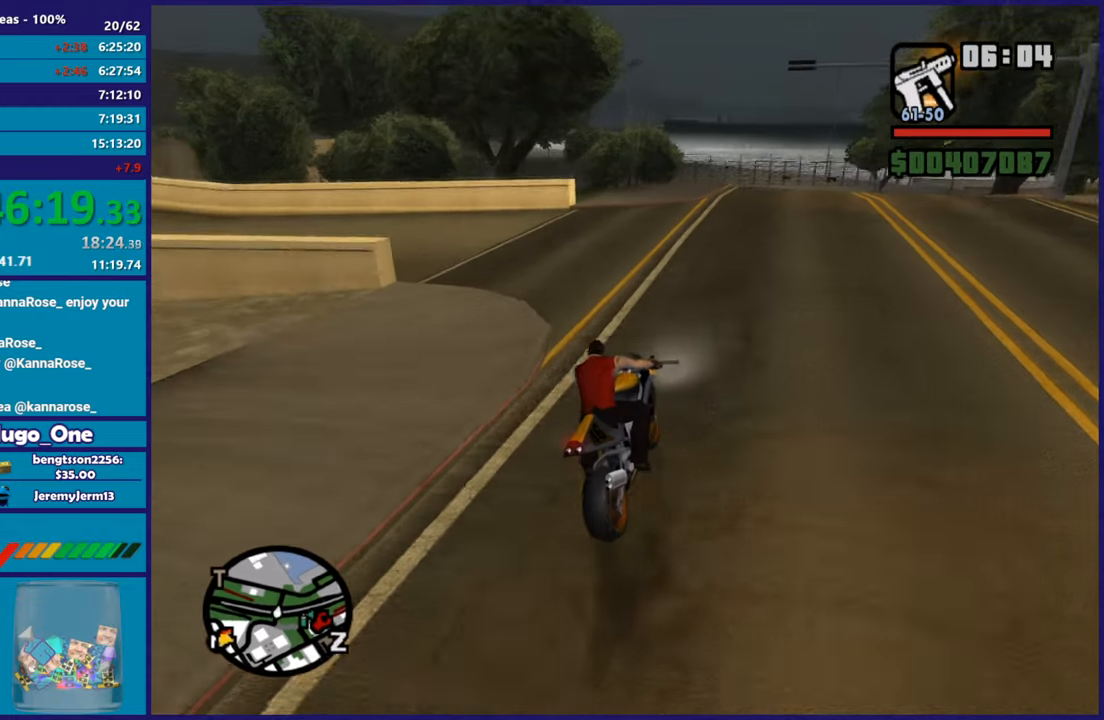
{"dt_ms": 501, "buttons": ["R2"], "left_stick": "left", "right_stick": "center", "button_events": []}
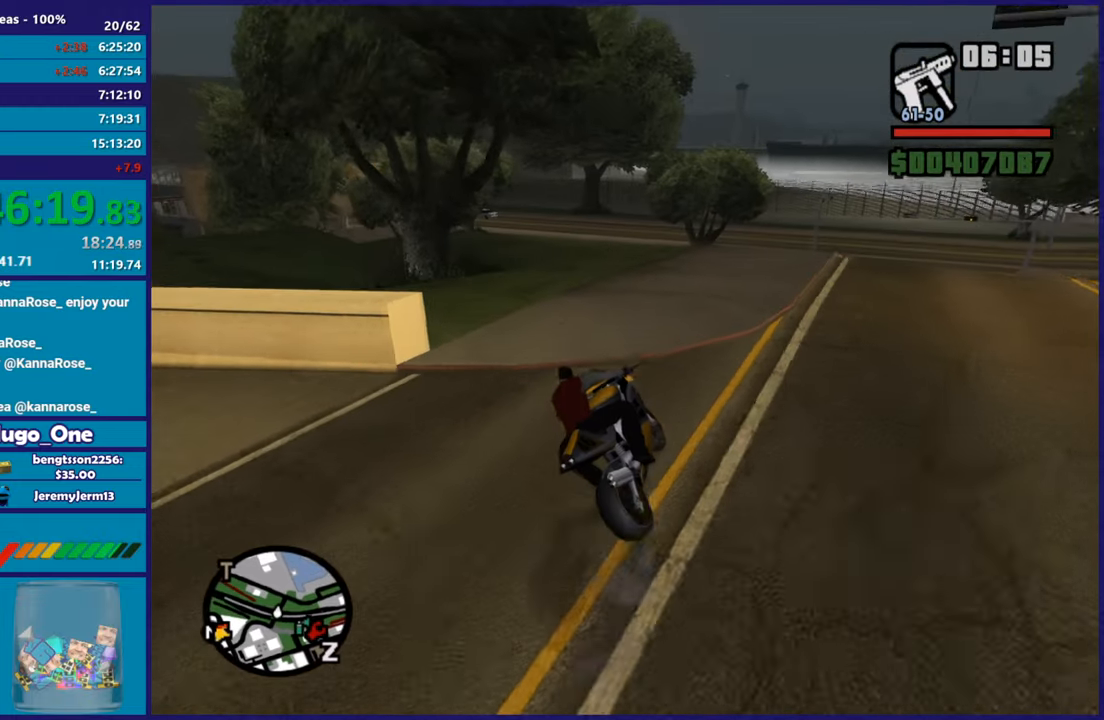
{"dt_ms": 500, "buttons": ["R2"], "left_stick": "up-left", "right_stick": "left"}
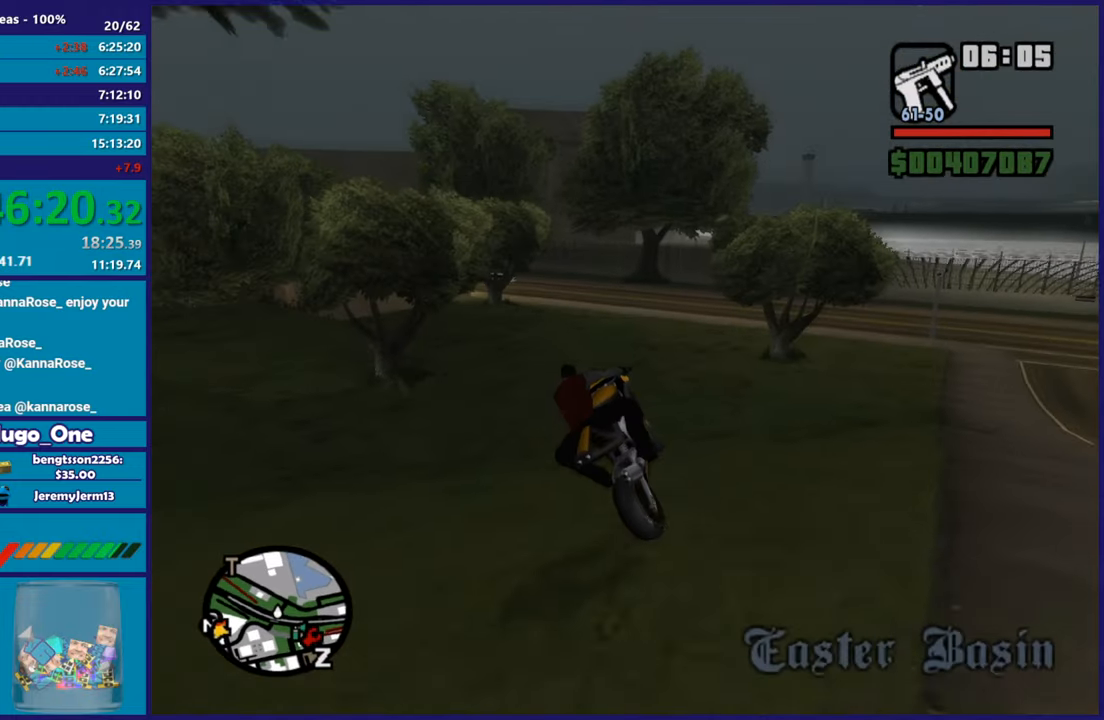
{"dt_ms": 501, "buttons": [], "left_stick": "left", "right_stick": "up-left"}
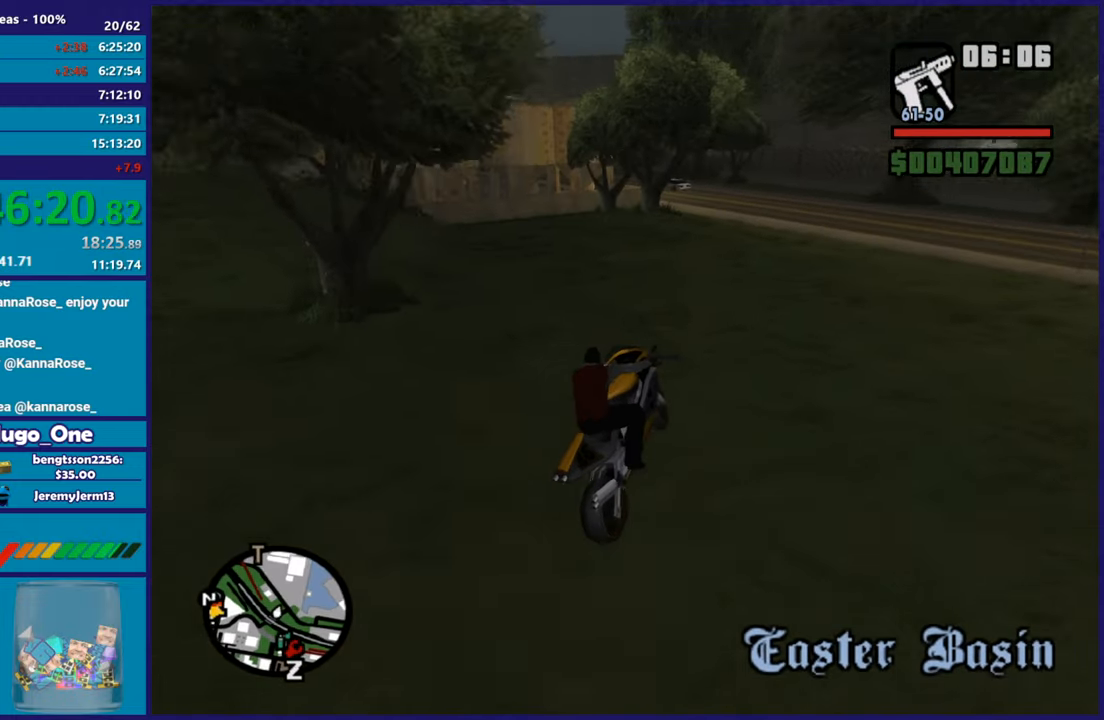
{"dt_ms": 500, "buttons": [], "left_stick": "left", "right_stick": "left", "button_events": []}
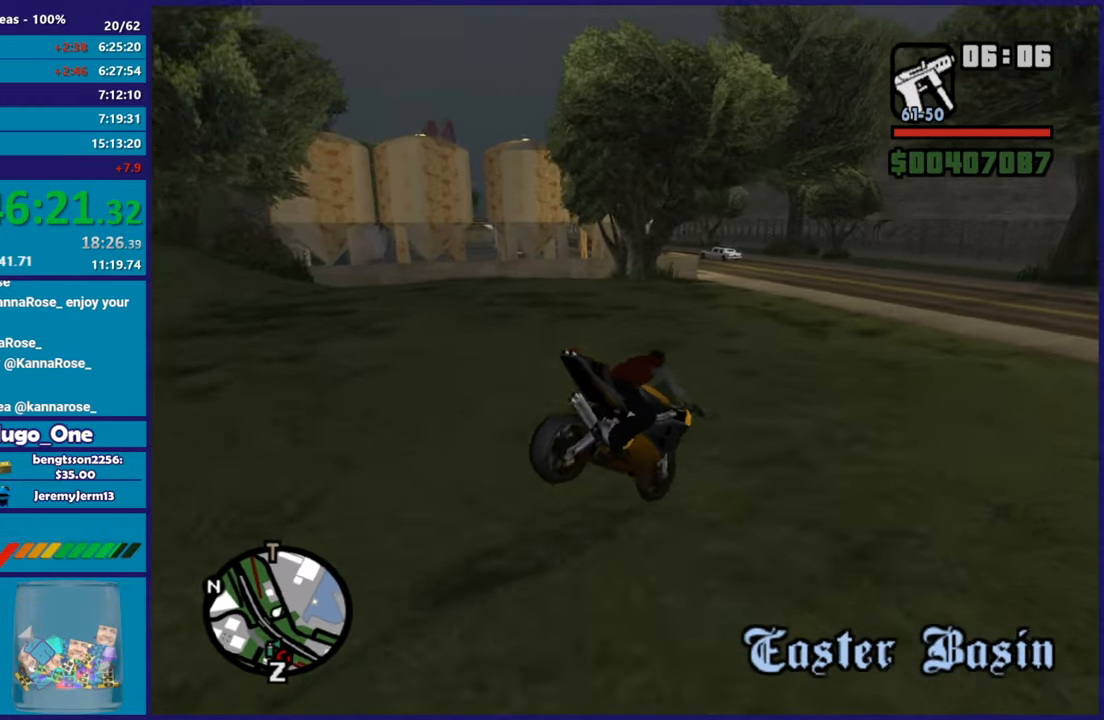
{"dt_ms": 501, "buttons": ["L2"], "left_stick": "left", "right_stick": "left", "button_events": [[83, "R2", "down"], [300, "R2", "up"], [367, "L2", "down"]]}
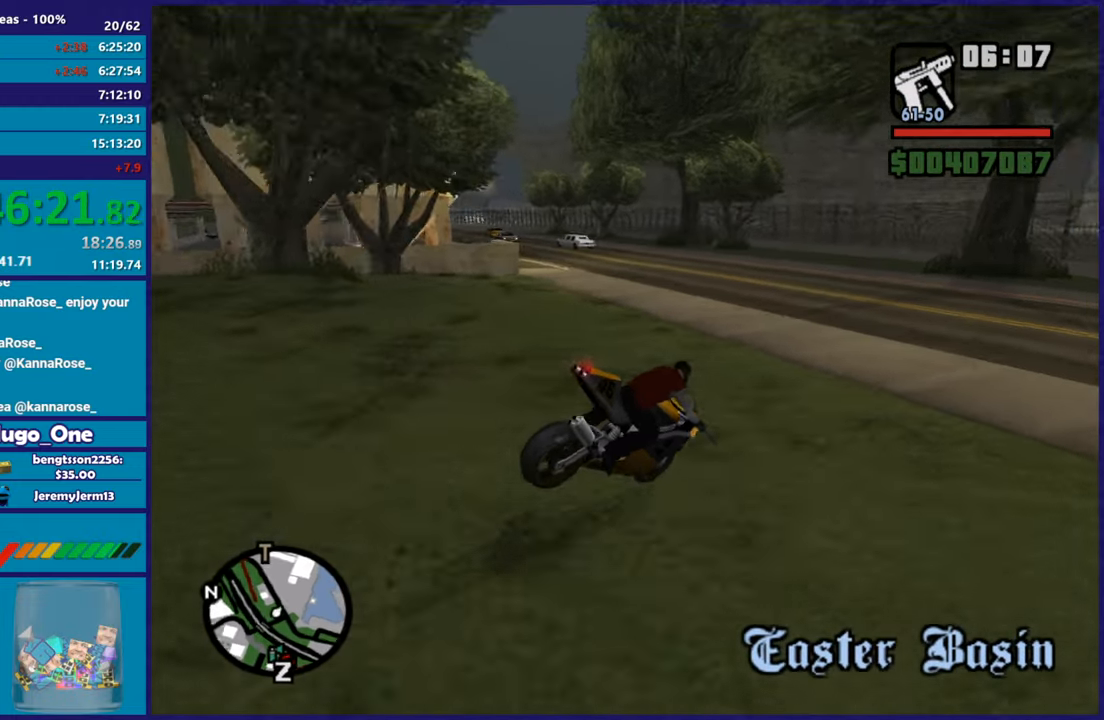
{"dt_ms": 500, "buttons": [], "left_stick": "right", "right_stick": "down-left", "button_events": [[50, "L2", "up"]]}
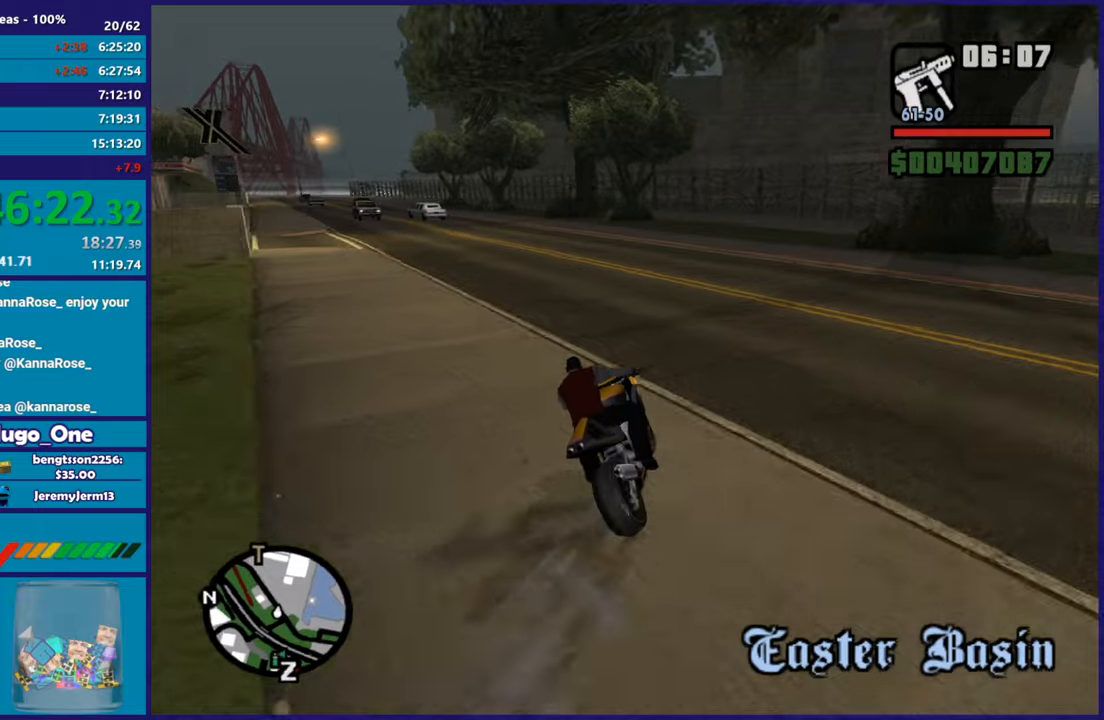
{"dt_ms": 501, "buttons": ["R2"], "left_stick": "center", "right_stick": "down-left", "button_events": [[17, "R2", "down"]]}
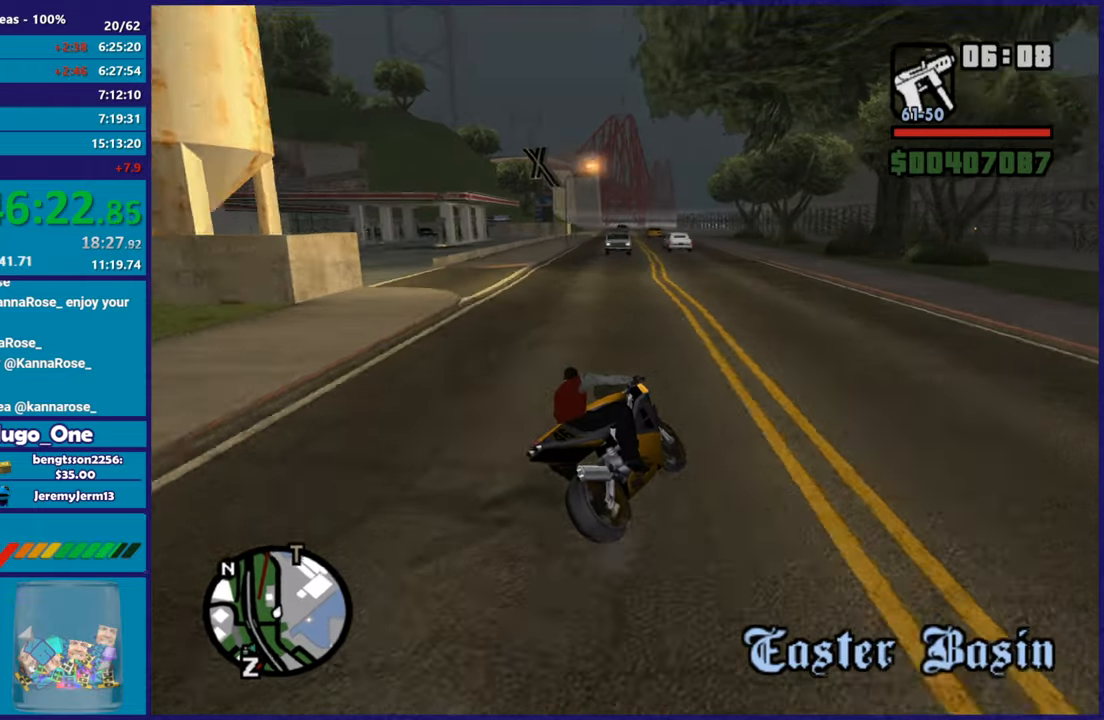
{"dt_ms": 500, "buttons": ["R2"], "left_stick": "up-left", "right_stick": "down-left", "button_events": []}
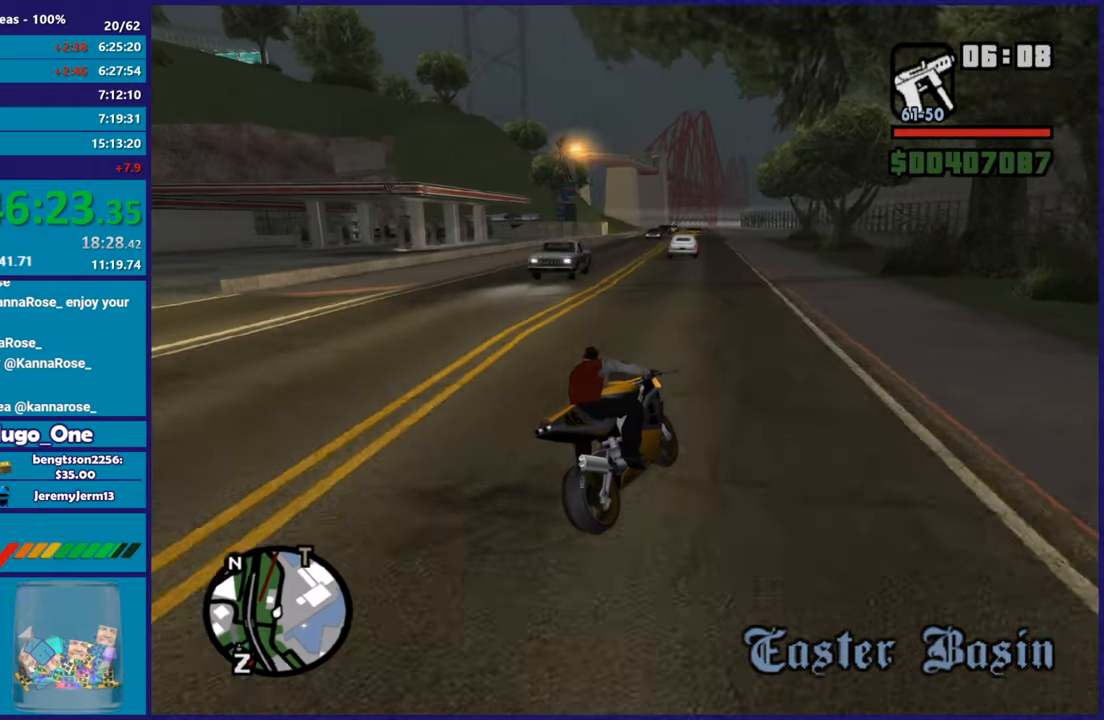
{"dt_ms": 501, "buttons": ["R2"], "left_stick": "up-left", "right_stick": "down-left", "button_events": []}
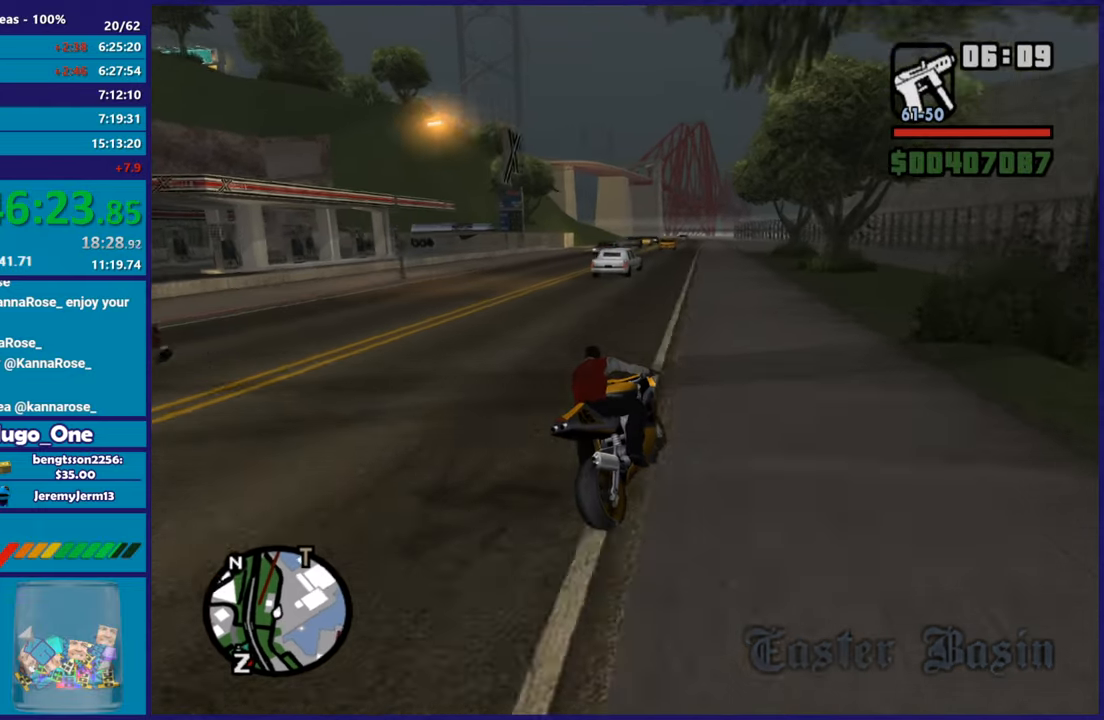
{"dt_ms": 500, "buttons": ["R2"], "left_stick": "up", "right_stick": "down-left", "button_events": []}
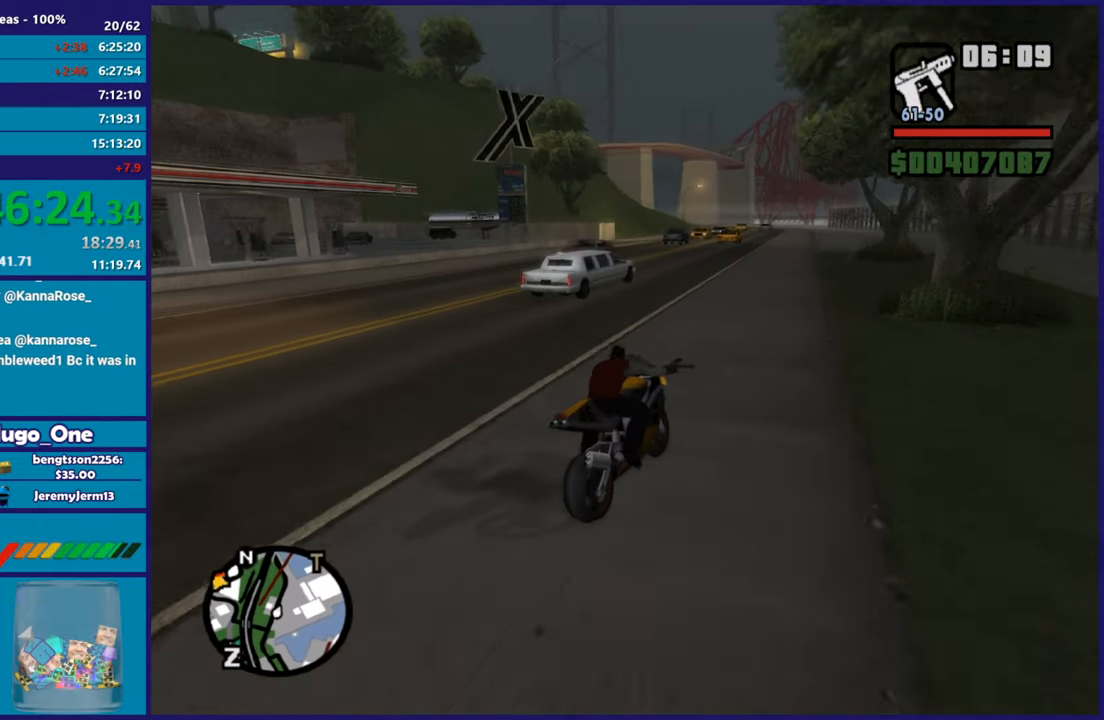
{"dt_ms": 501, "buttons": ["R2"], "left_stick": "up-left", "right_stick": "down-left", "button_events": []}
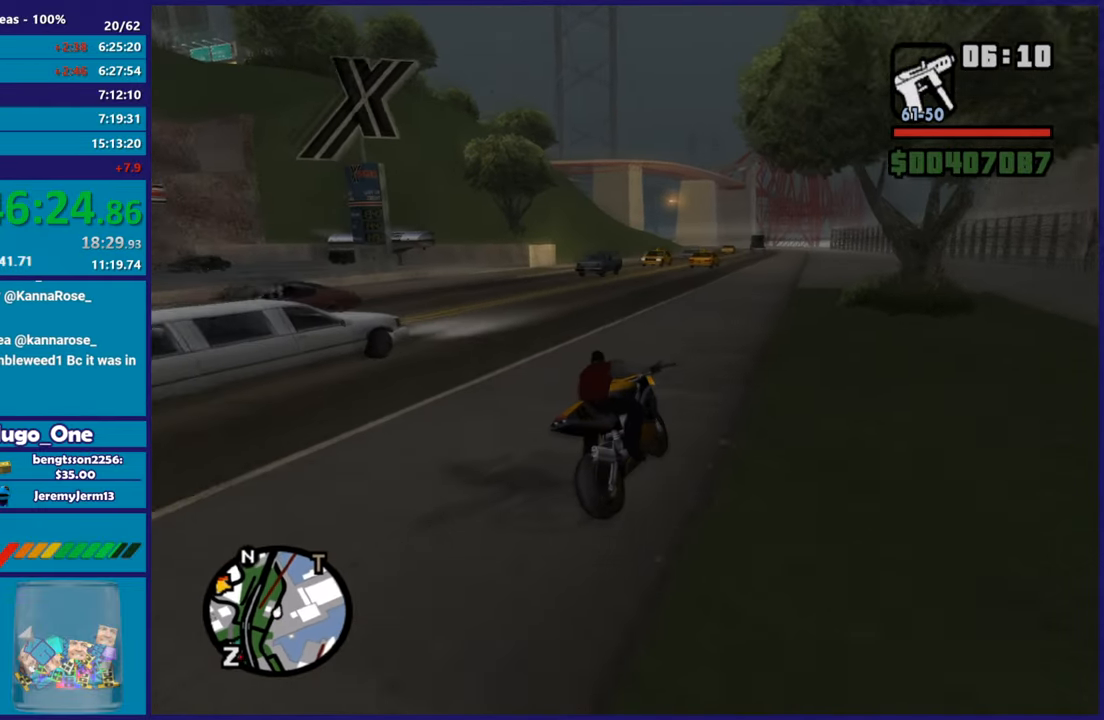
{"dt_ms": 500, "buttons": ["R2"], "left_stick": "up", "right_stick": "down-left", "button_events": []}
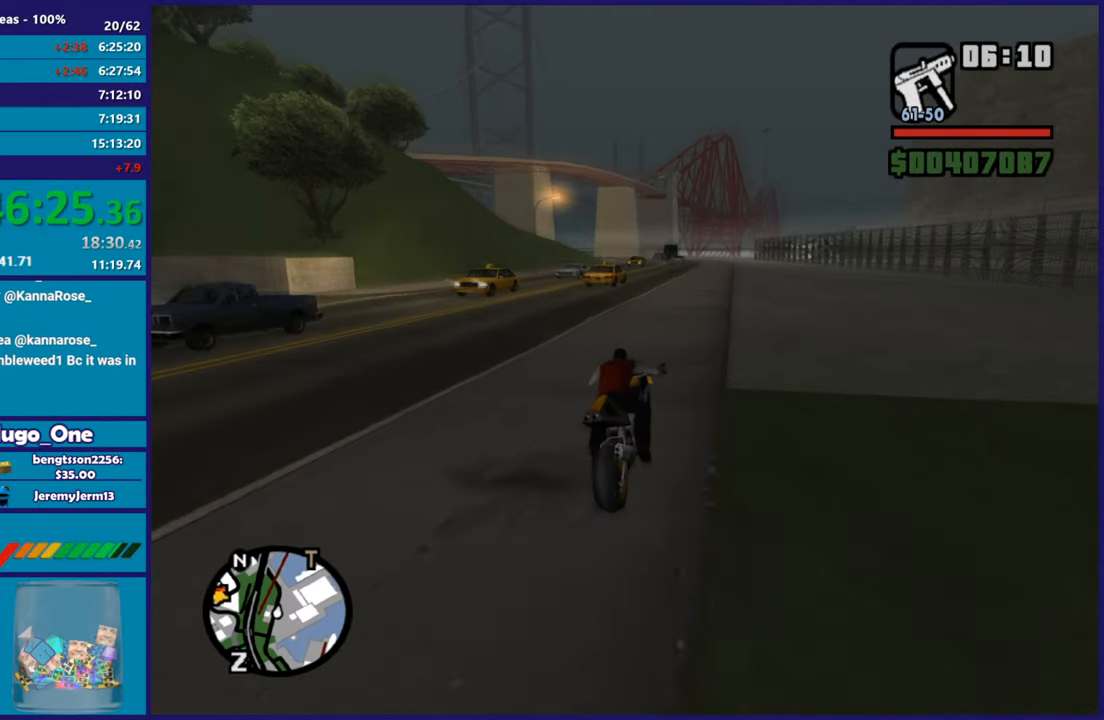
{"dt_ms": 501, "buttons": ["R2"], "left_stick": "up-left", "right_stick": "down-left", "button_events": []}